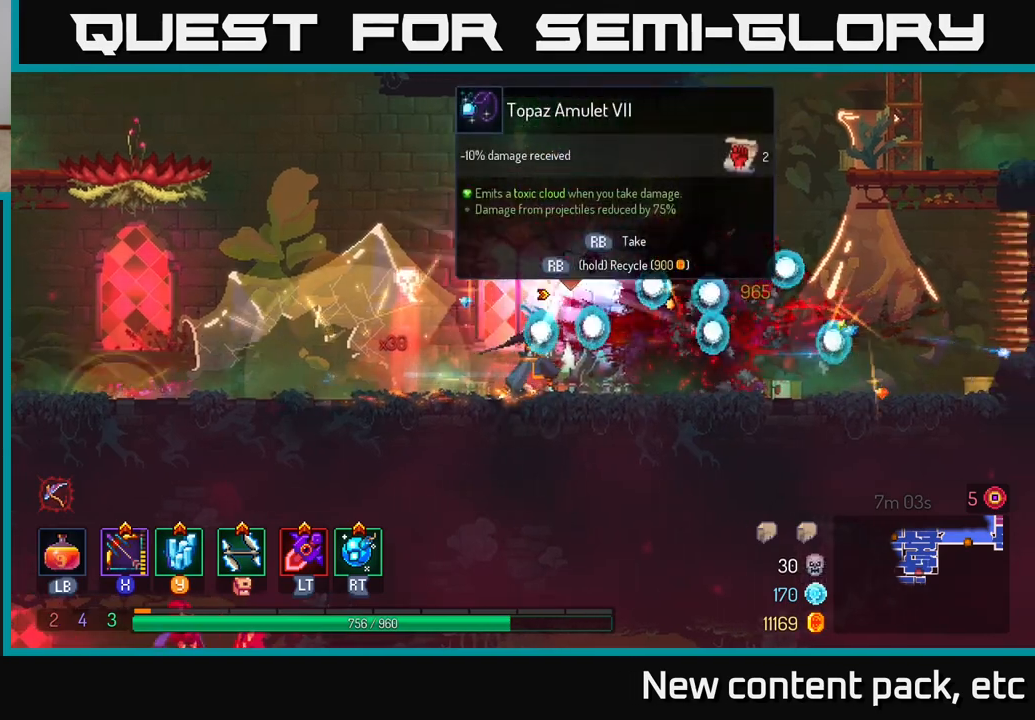
Gameplay with a controller (Xbox layout); each line is a JSON object with the inputs held at the frame after it. "events" lists button and stick changes between this image and that frame as [ms after this image, input, new state], when the widget could be followed in between.
{"buttons": [], "left_stick": "right", "right_stick": "center", "events": []}
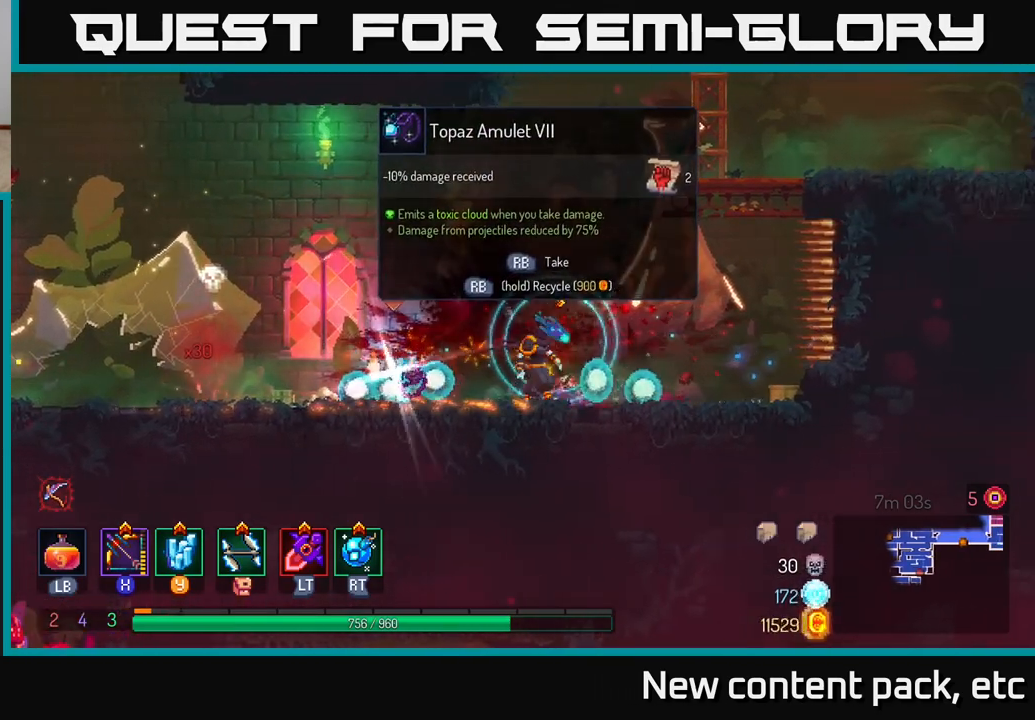
{"buttons": ["R1"], "left_stick": "left", "right_stick": "center", "events": [[17, "left_stick", "left"], [500, "R1", "down"]]}
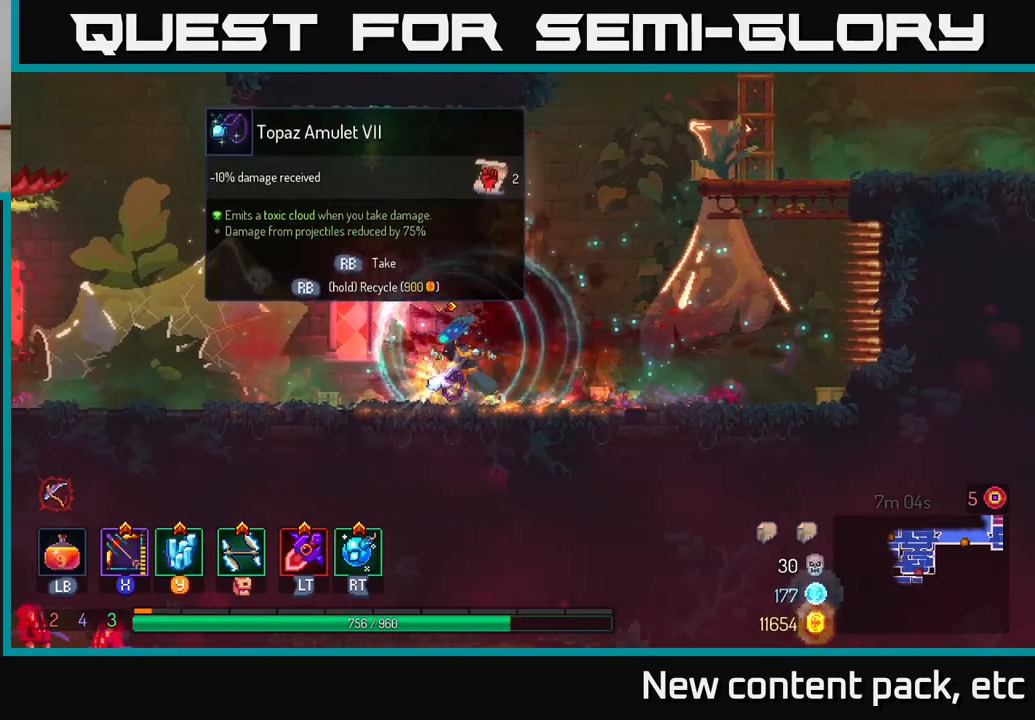
{"buttons": [], "left_stick": "center", "right_stick": "center", "events": [[33, "left_stick", "center"], [100, "R1", "up"]]}
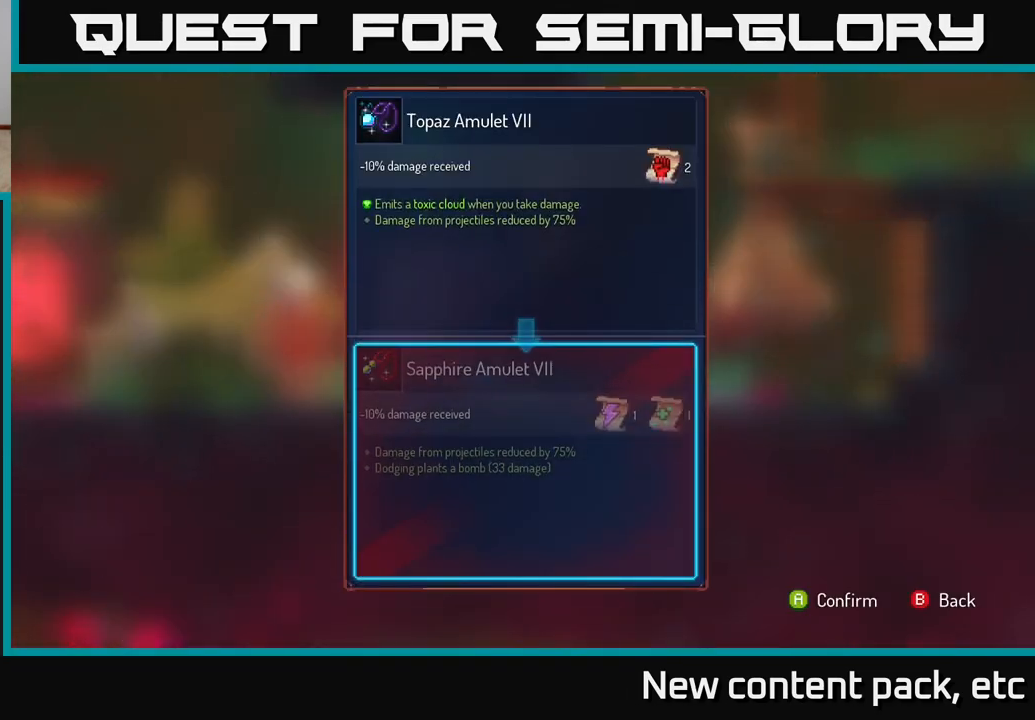
{"buttons": [], "left_stick": "center", "right_stick": "center", "events": []}
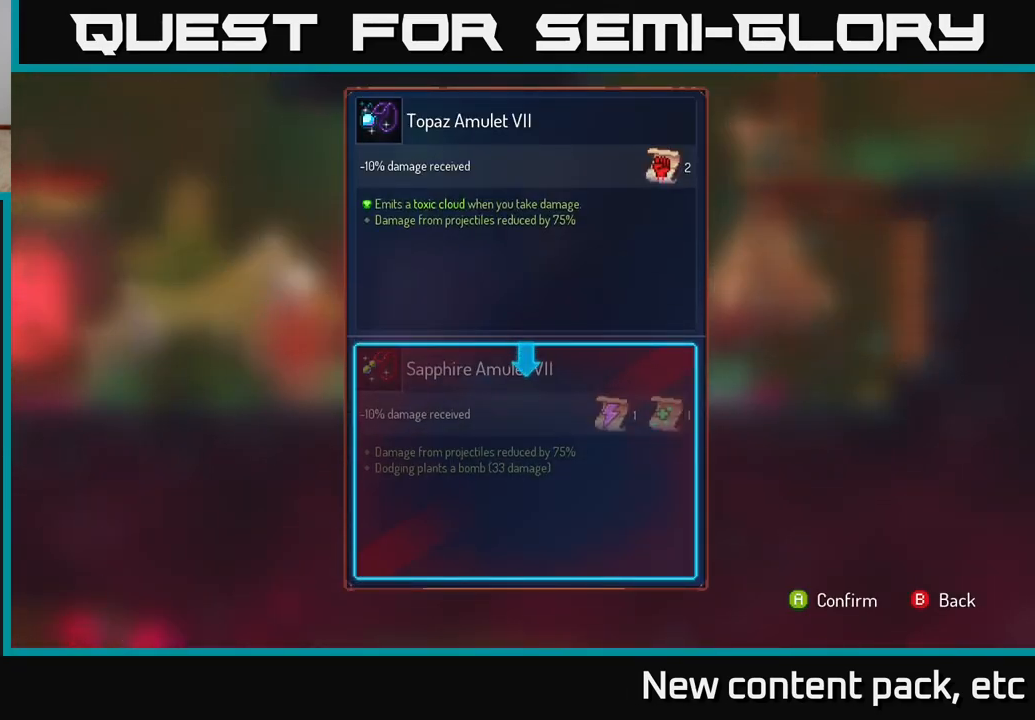
{"buttons": ["B"], "left_stick": "center", "right_stick": "center", "events": [[483, "B", "down"]]}
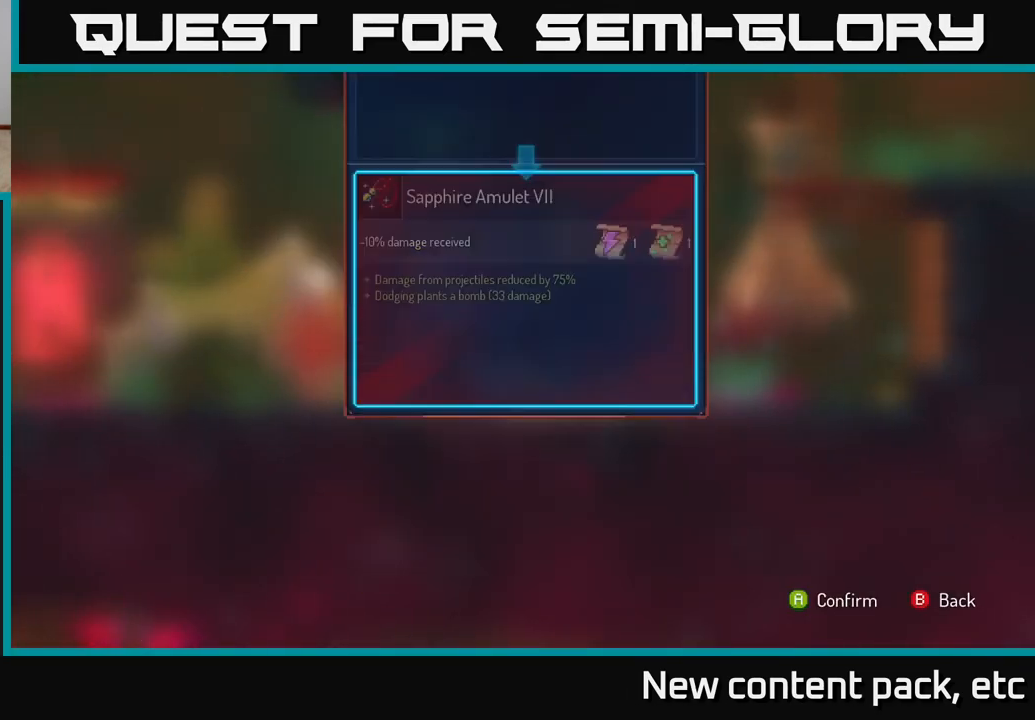
{"buttons": ["R1"], "left_stick": "center", "right_stick": "center", "events": [[33, "B", "up"], [100, "R1", "down"]]}
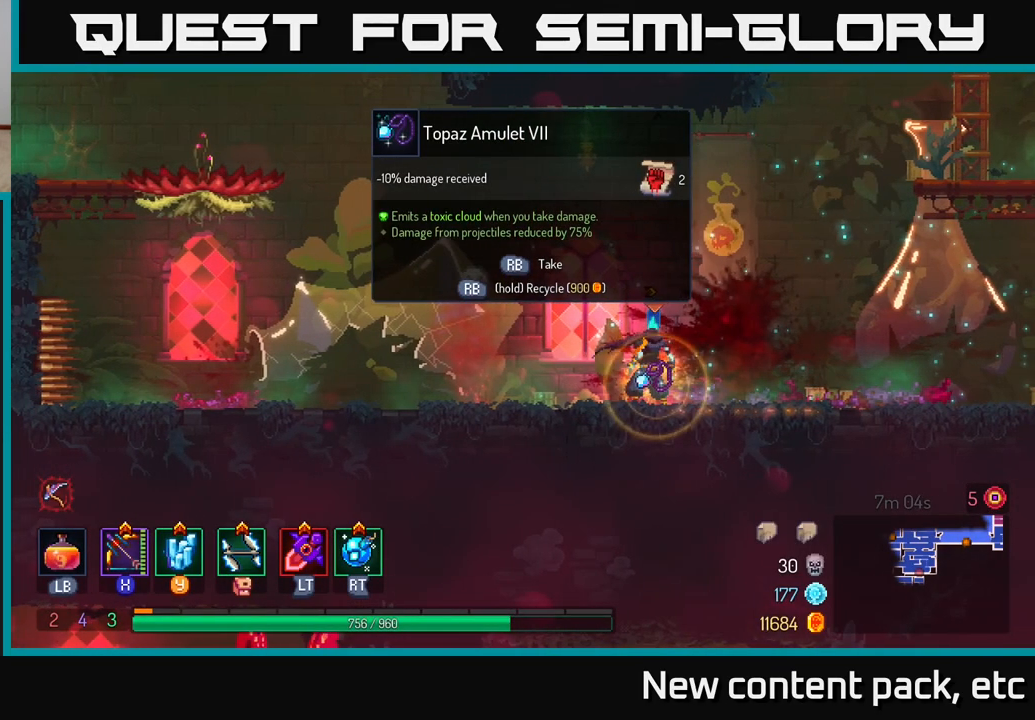
{"buttons": [], "left_stick": "left", "right_stick": "center", "events": [[417, "left_stick", "left"], [500, "R1", "up"]]}
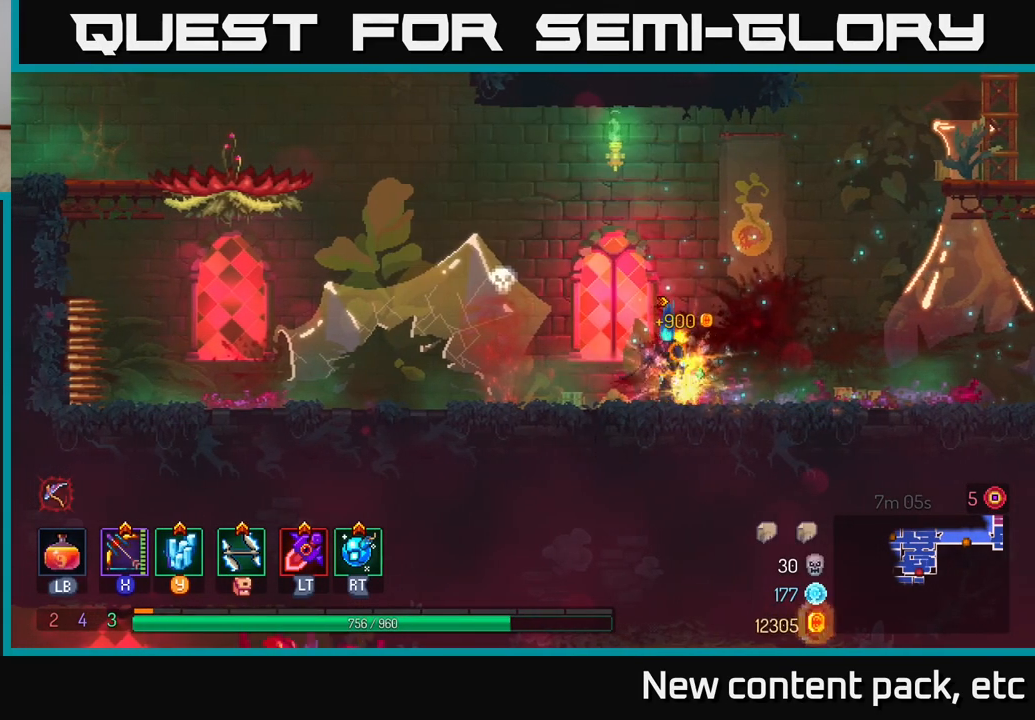
{"buttons": [], "left_stick": "left", "right_stick": "center", "events": []}
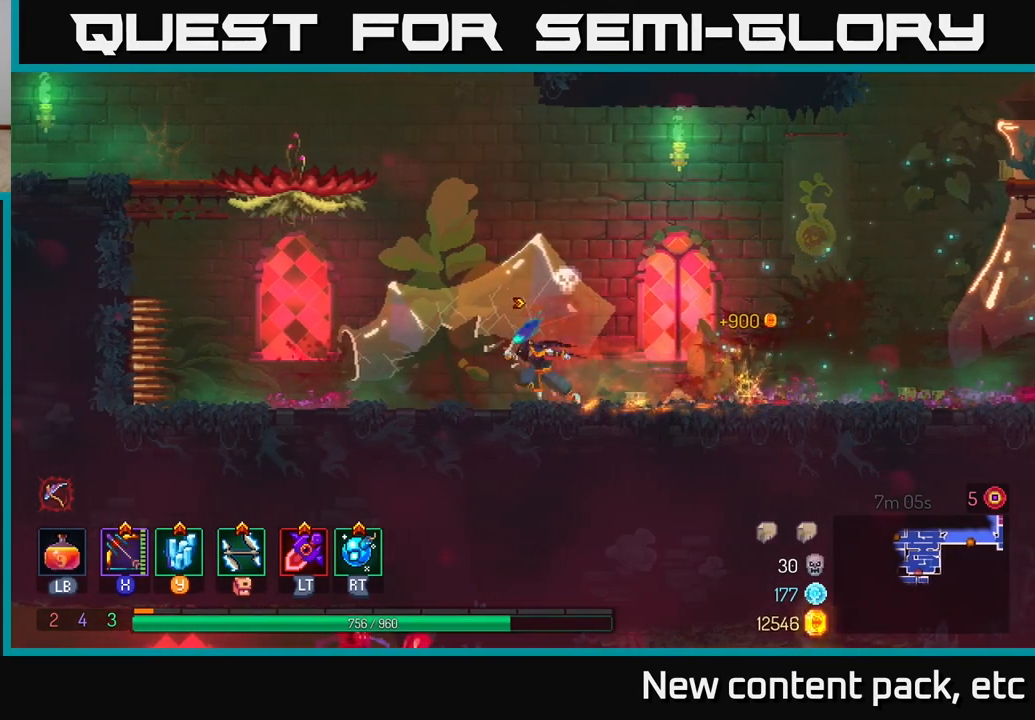
{"buttons": [], "left_stick": "left", "right_stick": "center", "events": [[100, "left_stick", "right"], [300, "left_stick", "left"], [400, "A", "down"], [500, "A", "up"]]}
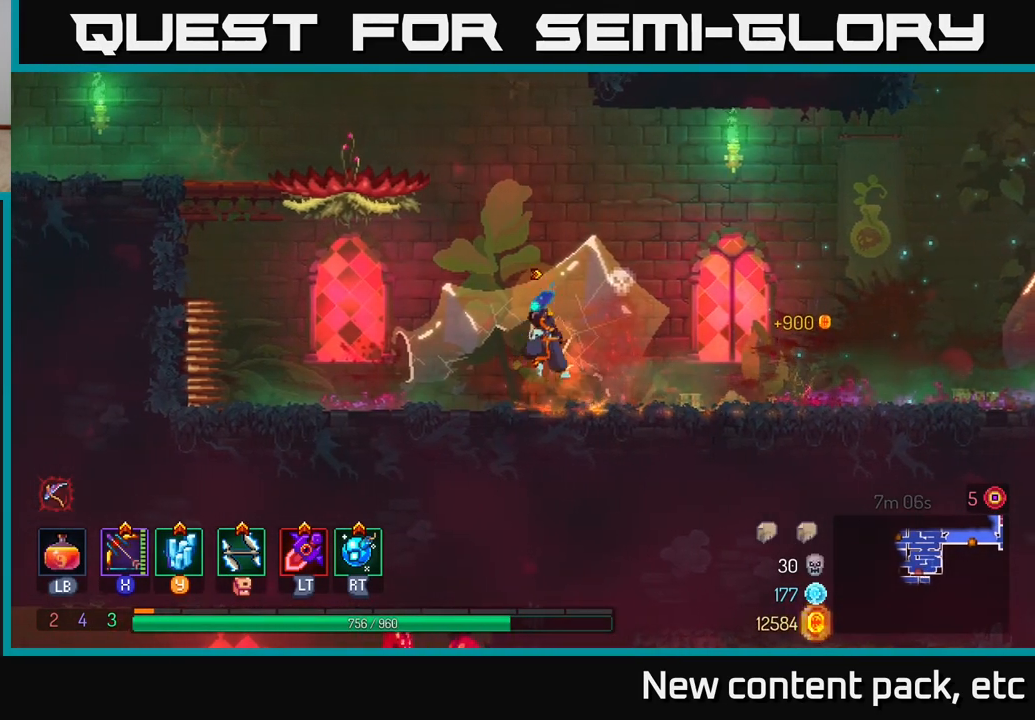
{"buttons": [], "left_stick": "left", "right_stick": "center", "events": [[83, "A", "down"], [300, "A", "up"]]}
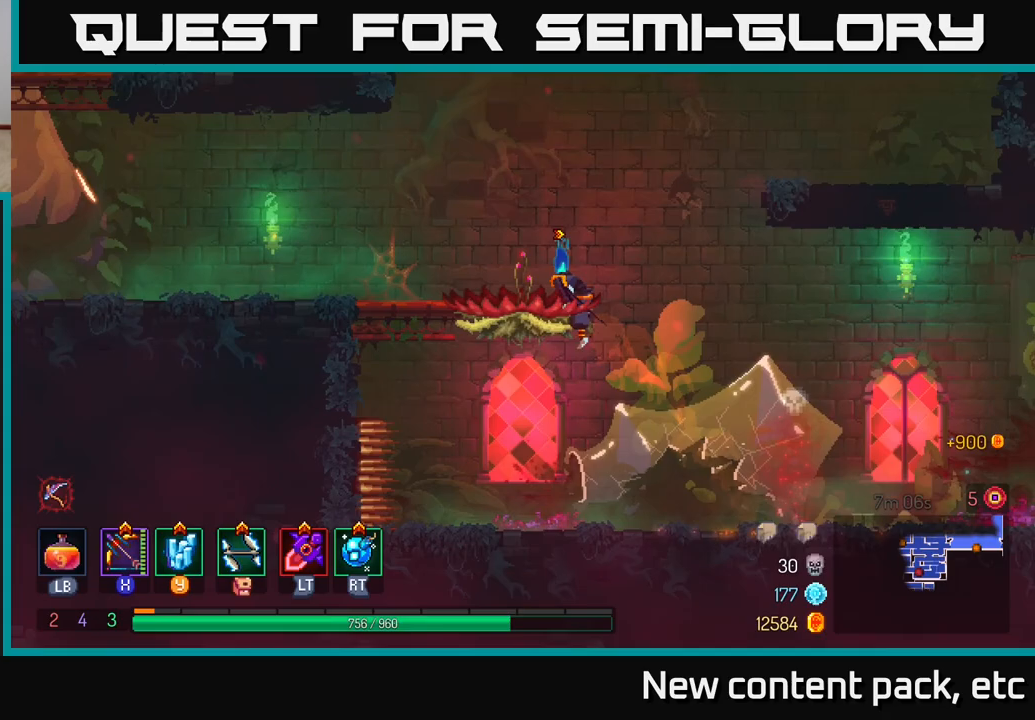
{"buttons": ["X"], "left_stick": "left", "right_stick": "center", "events": [[50, "B", "down"], [183, "B", "up"], [500, "X", "down"]]}
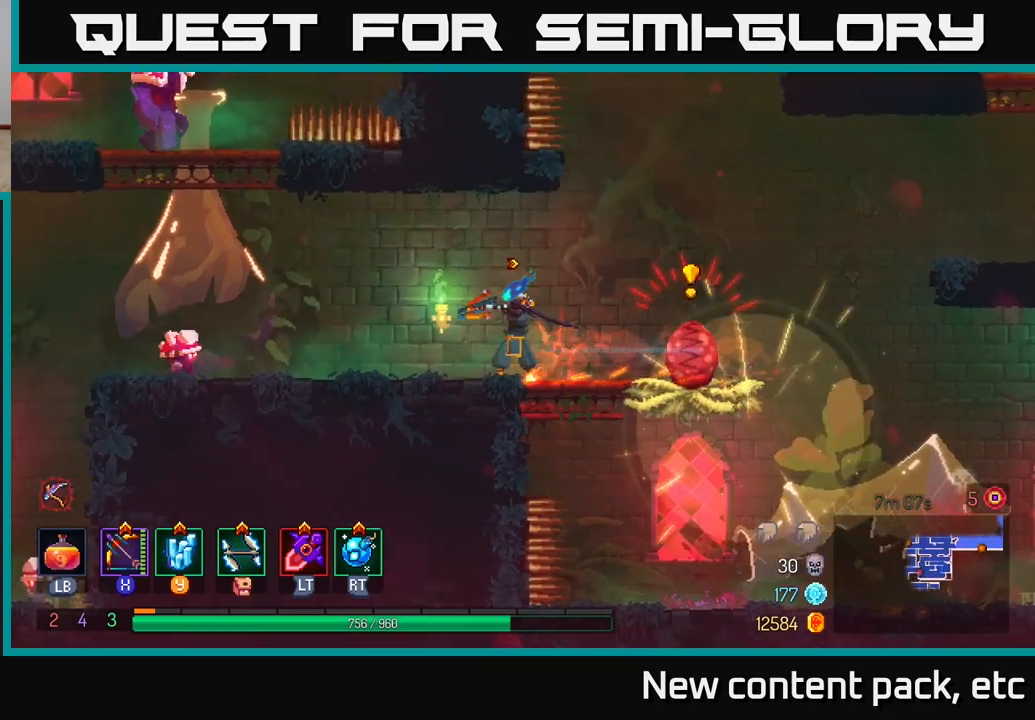
{"buttons": [], "left_stick": "down", "right_stick": "center", "events": [[133, "left_stick", "down-left"], [233, "left_stick", "down"], [483, "X", "up"]]}
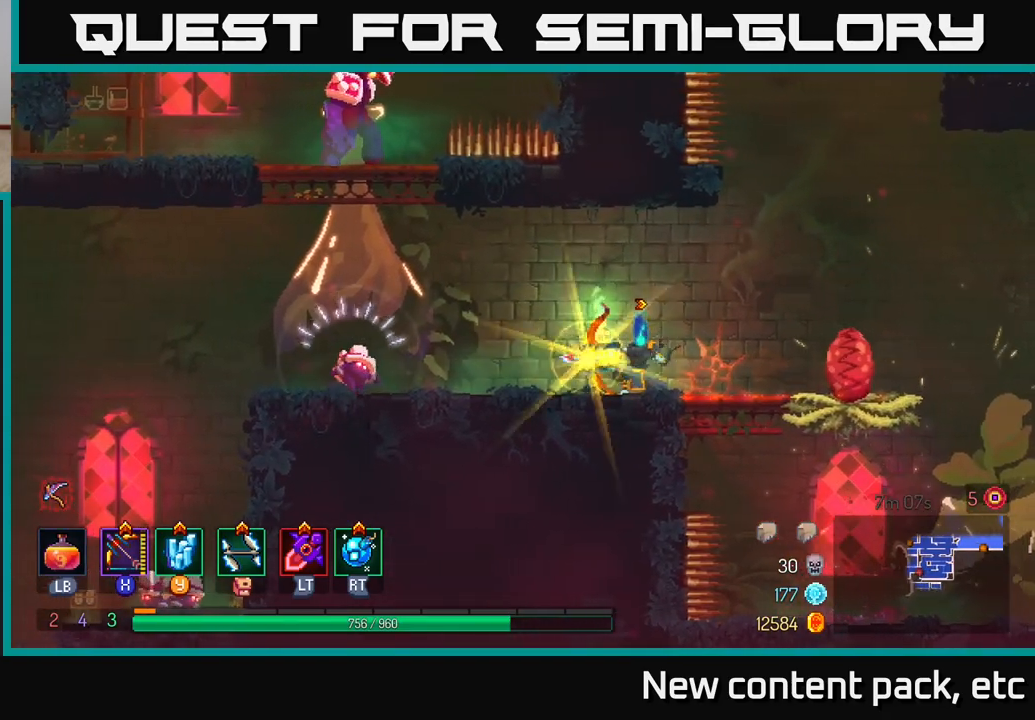
{"buttons": [], "left_stick": "left", "right_stick": "center", "events": [[17, "left_stick", "left"]]}
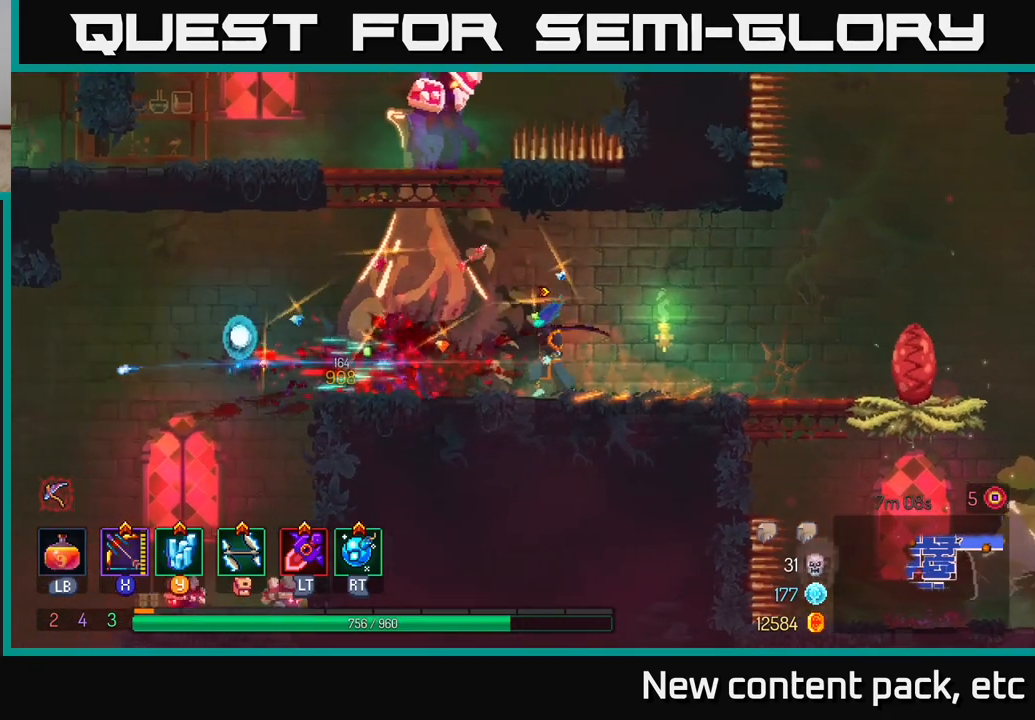
{"buttons": ["X"], "left_stick": "left", "right_stick": "center", "events": [[17, "A", "down"], [150, "A", "up"], [233, "A", "down"], [400, "A", "up"], [433, "X", "down"]]}
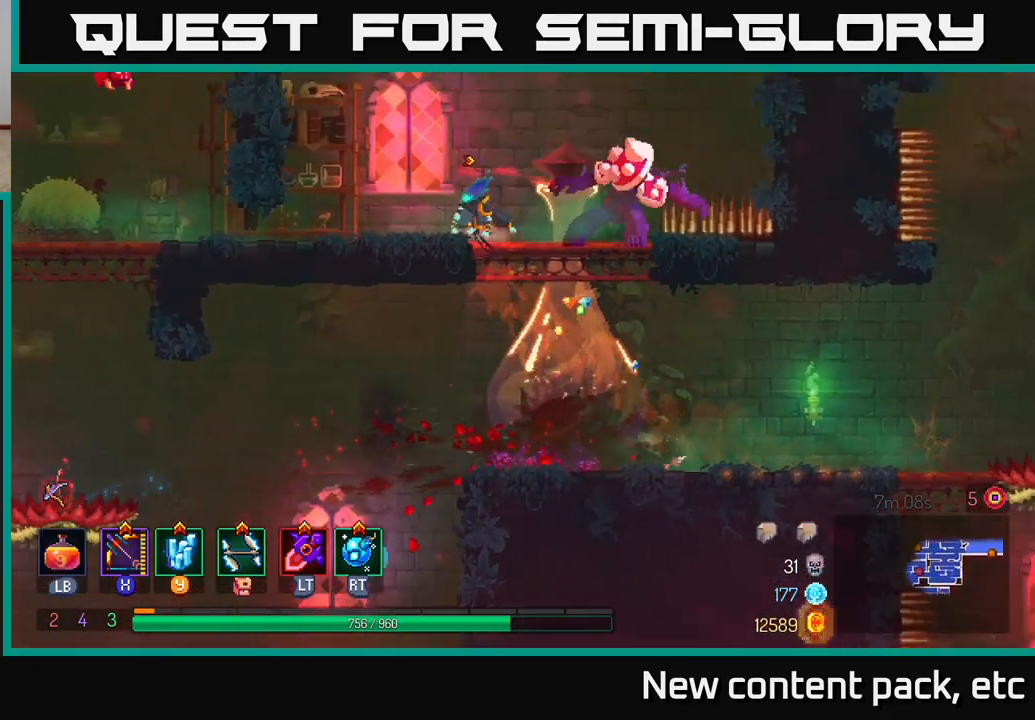
{"buttons": [], "left_stick": "down-right", "right_stick": "center", "events": [[17, "left_stick", "right"], [200, "left_stick", "down-right"], [467, "X", "up"]]}
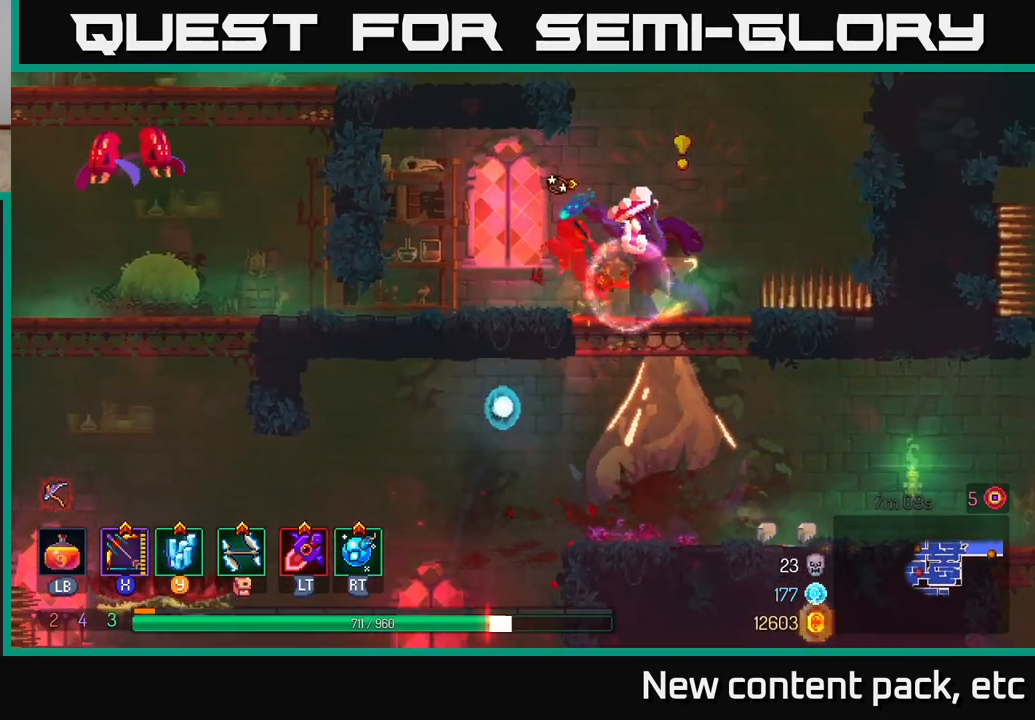
{"buttons": ["B"], "left_stick": "left", "right_stick": "center", "events": [[50, "left_stick", "left"], [67, "B", "down"], [150, "B", "up"], [200, "B", "down"], [283, "B", "up"], [333, "B", "down"], [433, "B", "up"], [483, "B", "down"]]}
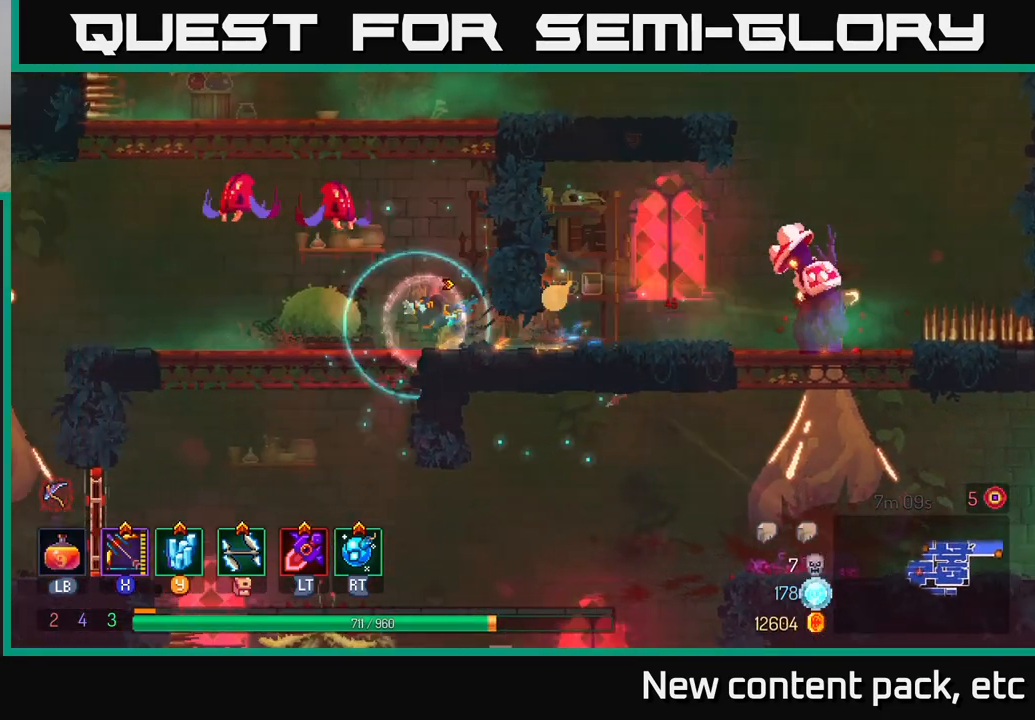
{"buttons": [], "left_stick": "up-left", "right_stick": "center", "events": [[117, "B", "up"], [217, "left_stick", "up-left"]]}
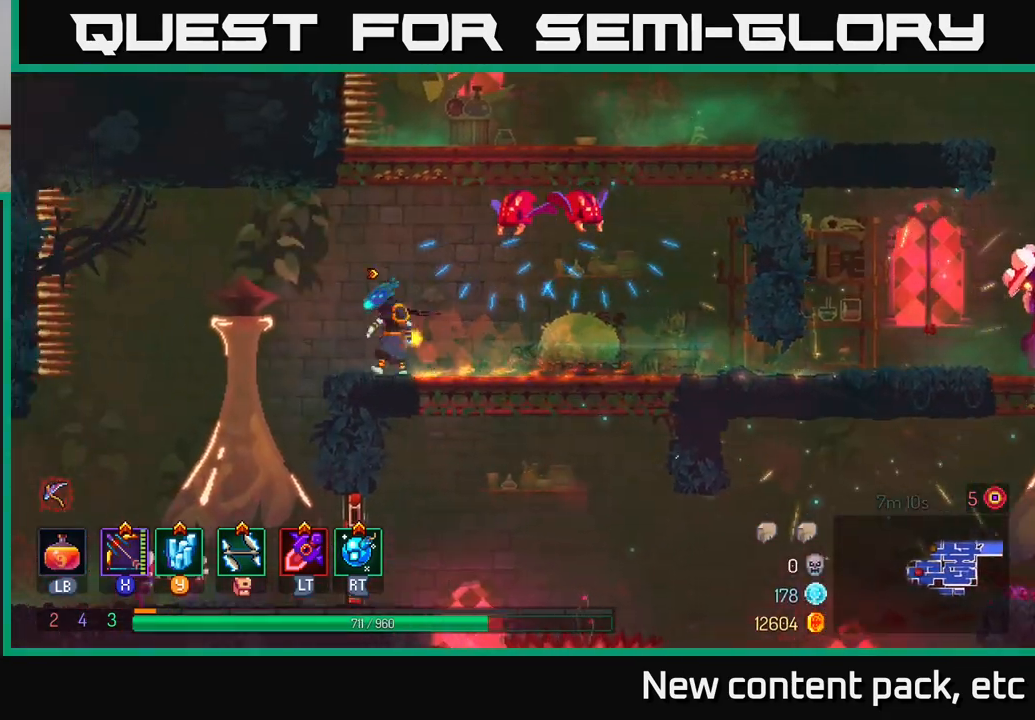
{"buttons": ["X"], "left_stick": "right", "right_stick": "center", "events": [[33, "A", "down"], [50, "left_stick", "right"], [150, "X", "down"], [183, "A", "up"], [200, "left_stick", "center"], [200, "right_stick", "down-left"], [250, "right_stick", "center"], [433, "left_stick", "right"]]}
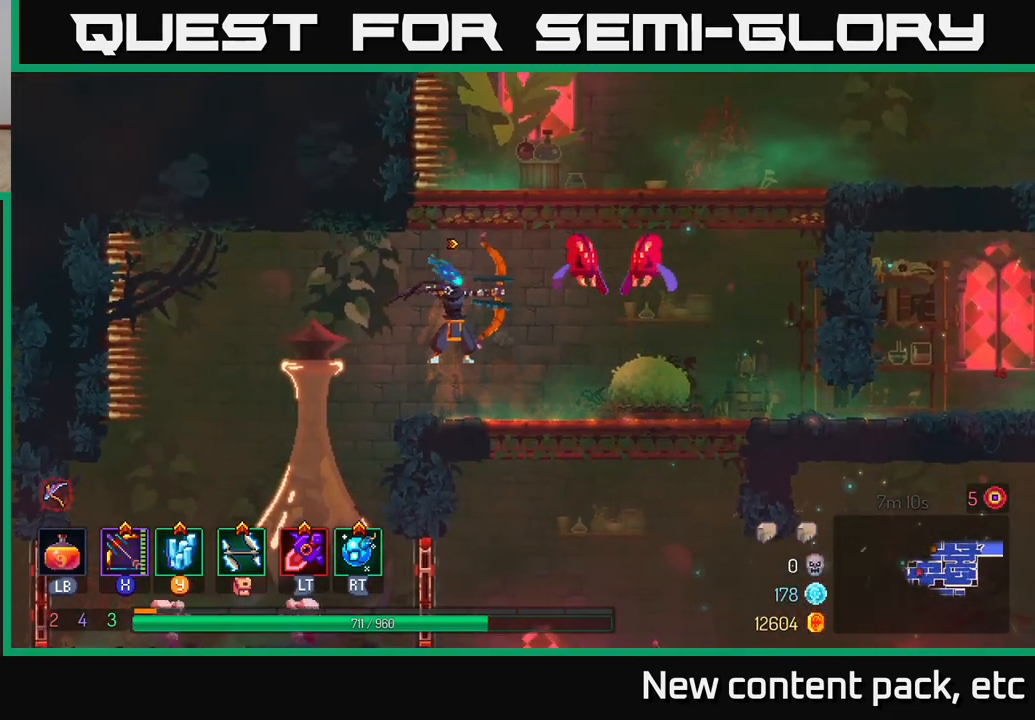
{"buttons": [], "left_stick": "right", "right_stick": "center", "events": [[117, "X", "up"]]}
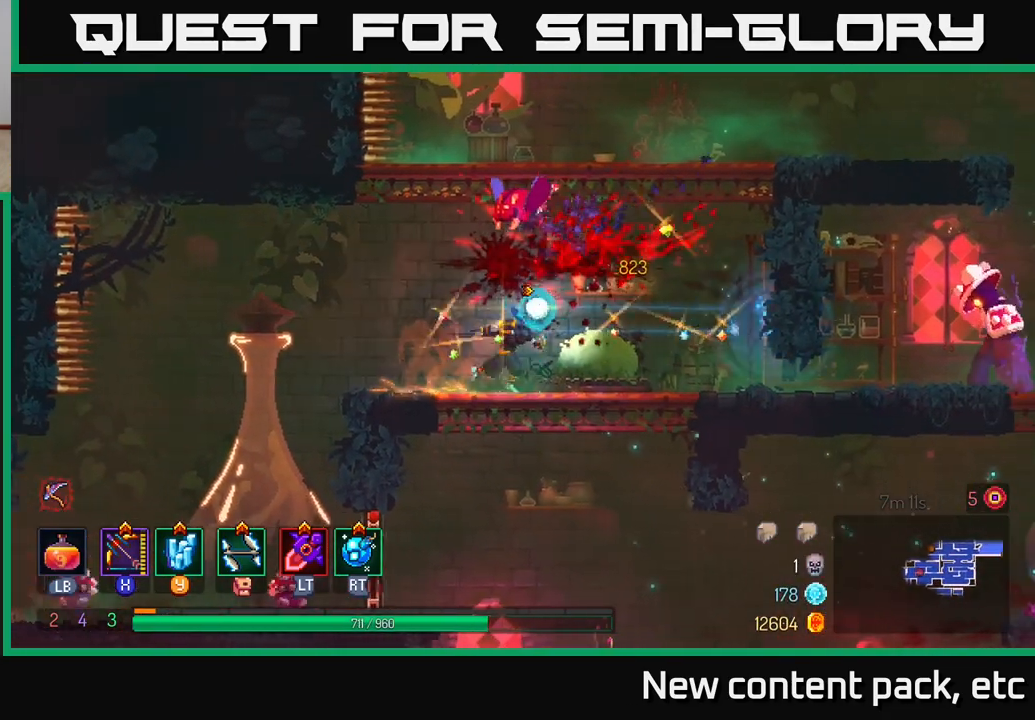
{"buttons": ["B"], "left_stick": "right", "right_stick": "center", "events": [[400, "B", "down"]]}
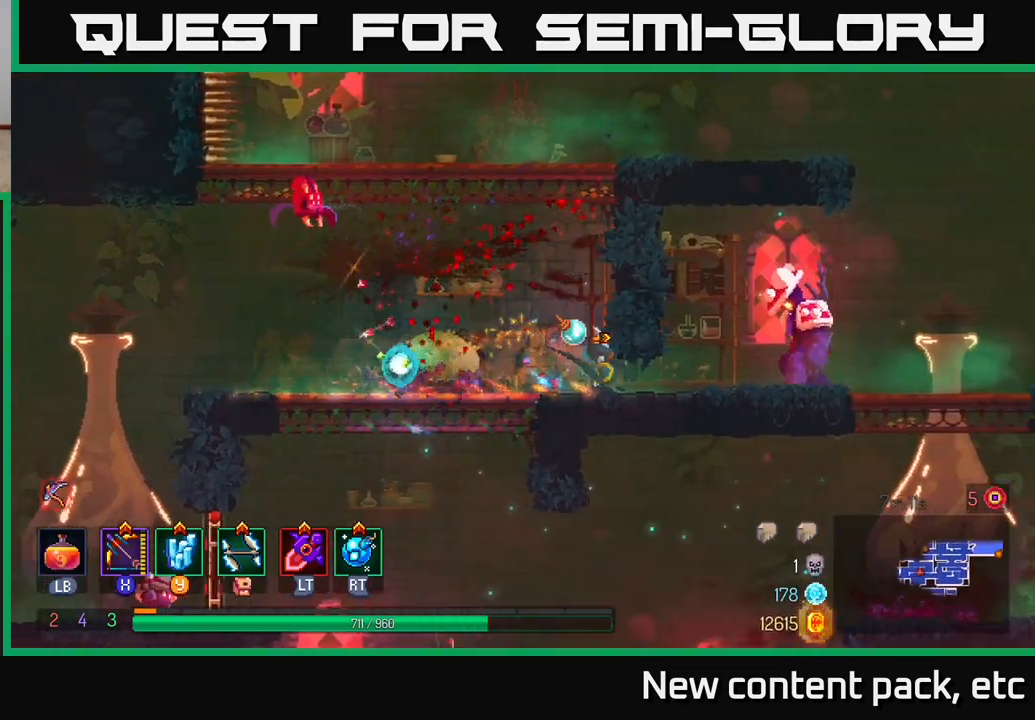
{"buttons": ["X"], "left_stick": "down", "right_stick": "center", "events": [[33, "B", "up"], [67, "X", "down"], [283, "left_stick", "down"]]}
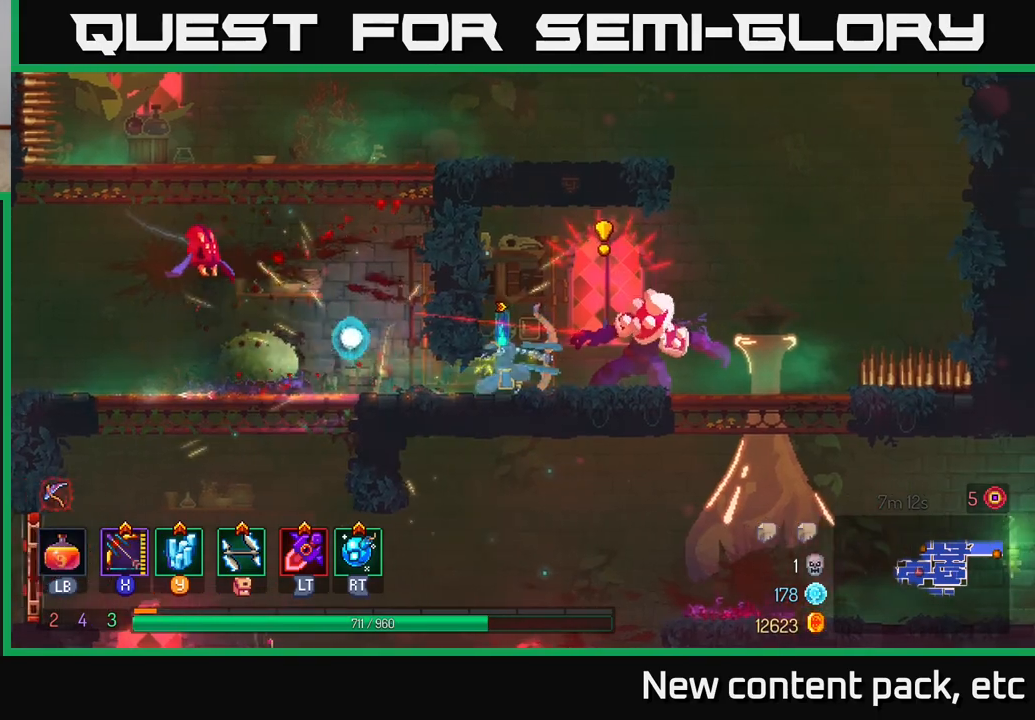
{"buttons": [], "left_stick": "up-right", "right_stick": "center", "events": [[67, "X", "up"], [117, "left_stick", "right"], [167, "B", "down"], [267, "B", "up"], [483, "left_stick", "up-right"]]}
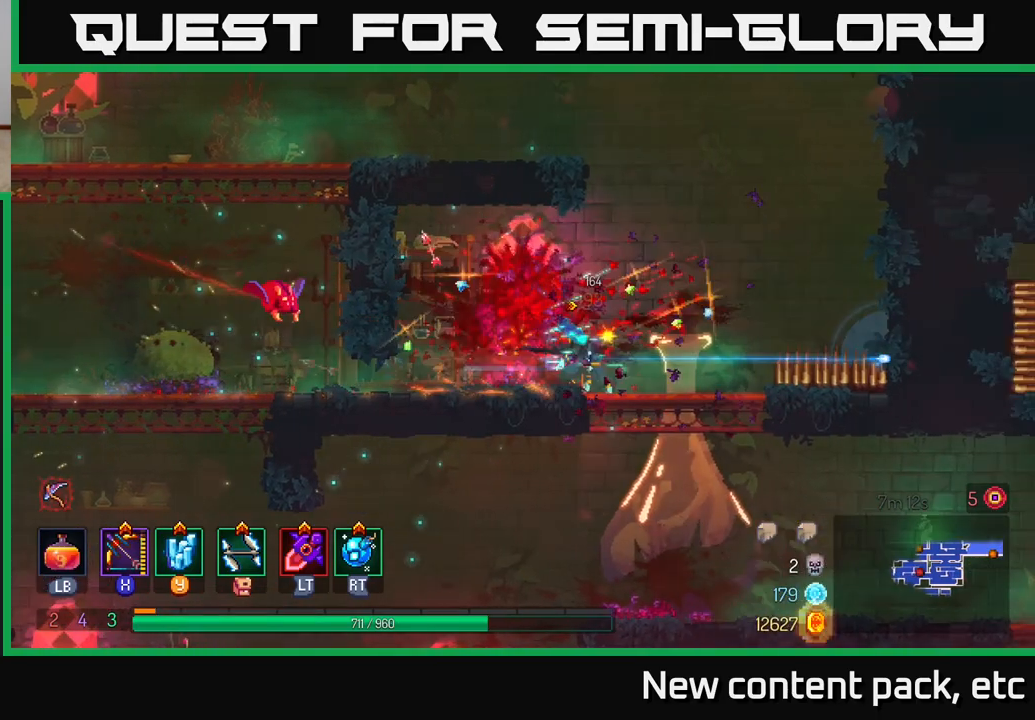
{"buttons": ["X"], "left_stick": "down", "right_stick": "center", "events": [[17, "left_stick", "up"], [100, "left_stick", "left"], [200, "X", "down"], [233, "left_stick", "center"], [300, "left_stick", "down-left"], [350, "left_stick", "down"]]}
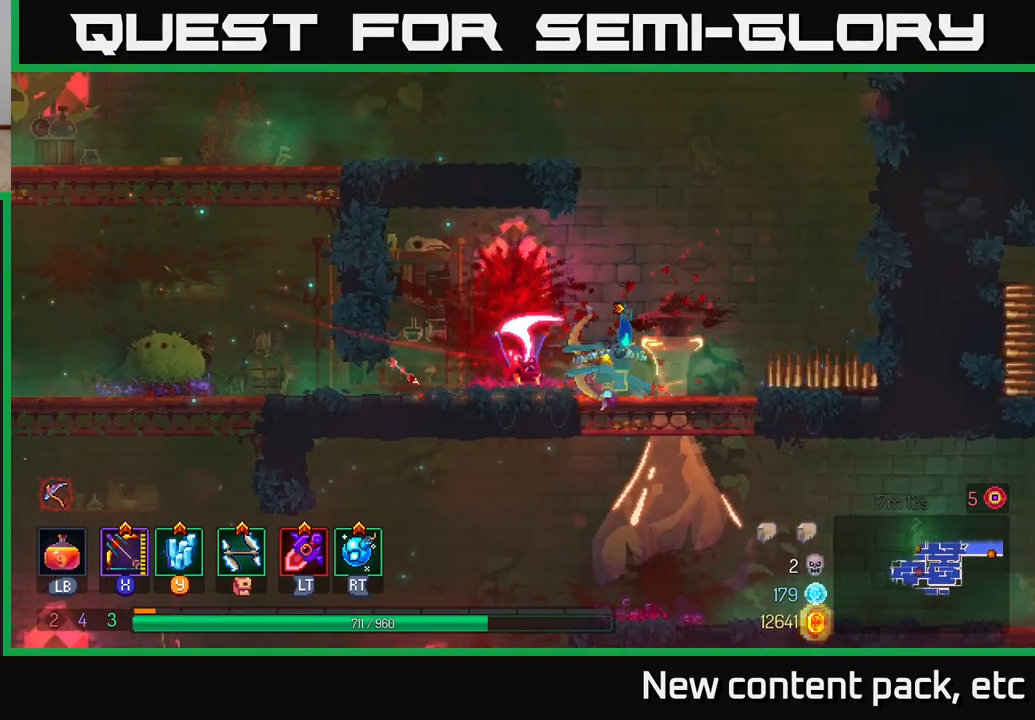
{"buttons": [], "left_stick": "left", "right_stick": "center", "events": [[67, "X", "up"], [150, "left_stick", "left"], [200, "B", "down"], [283, "B", "up"]]}
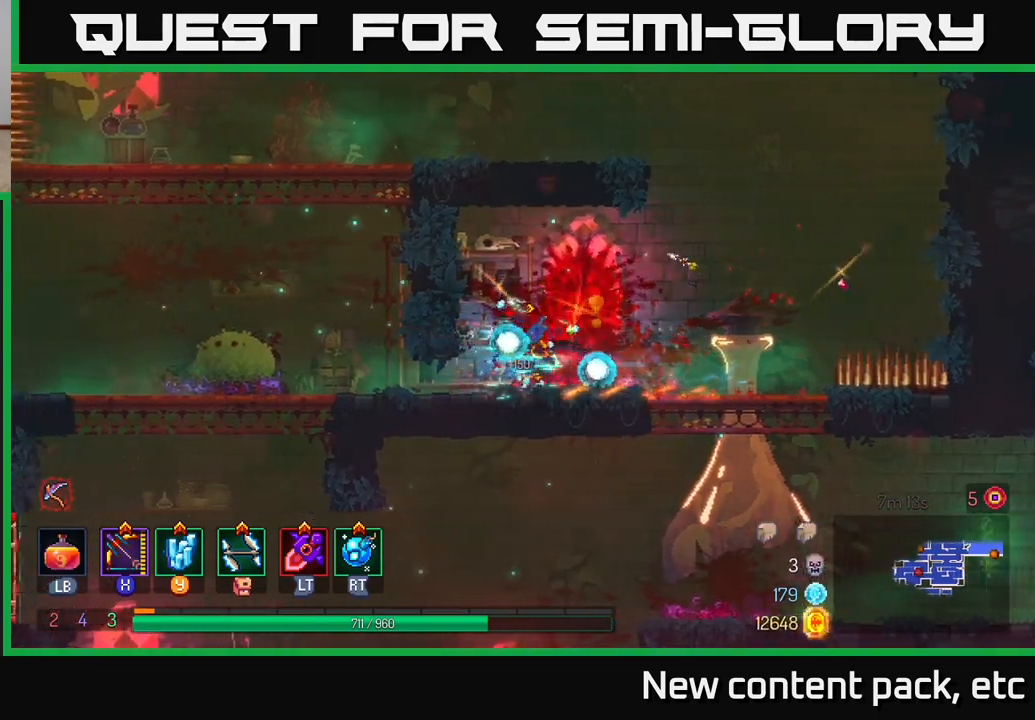
{"buttons": [], "left_stick": "left", "right_stick": "center", "events": []}
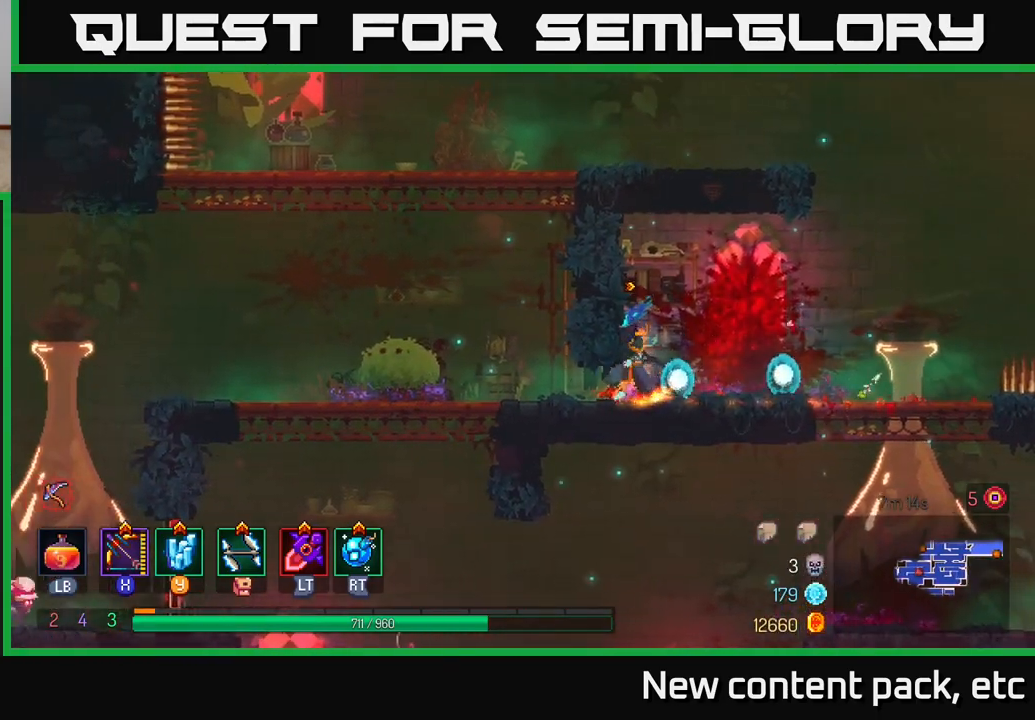
{"buttons": [], "left_stick": "left", "right_stick": "down", "events": [[67, "B", "down"], [167, "B", "up"], [233, "B", "down"], [350, "B", "up"], [483, "right_stick", "down"]]}
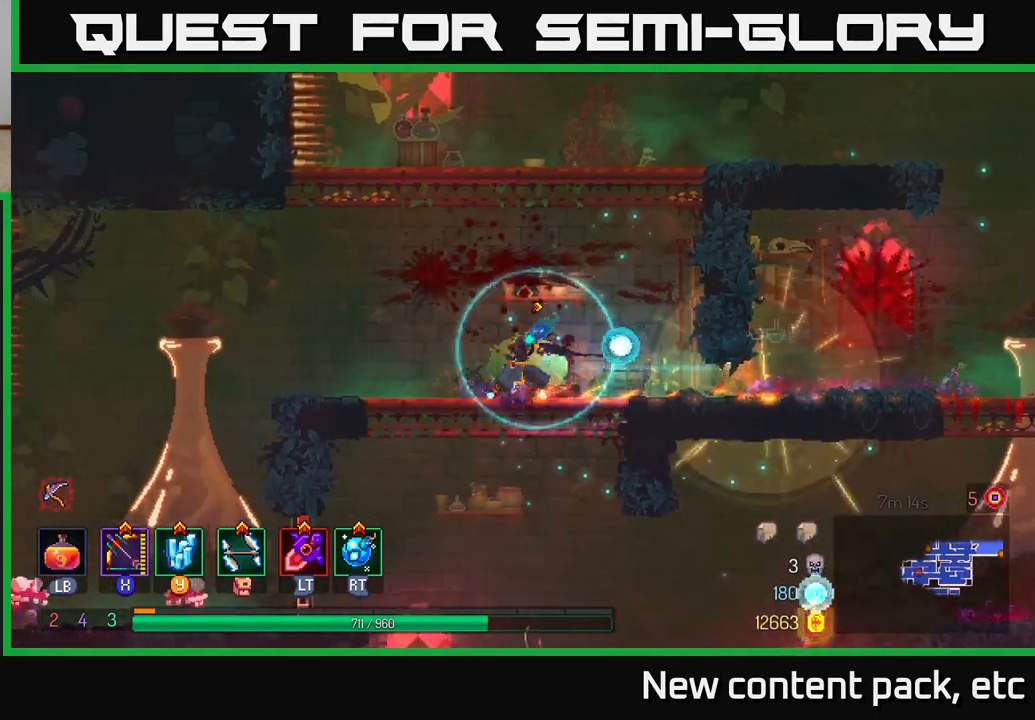
{"buttons": ["A"], "left_stick": "left", "right_stick": "center", "events": [[283, "right_stick", "center"], [350, "A", "down"]]}
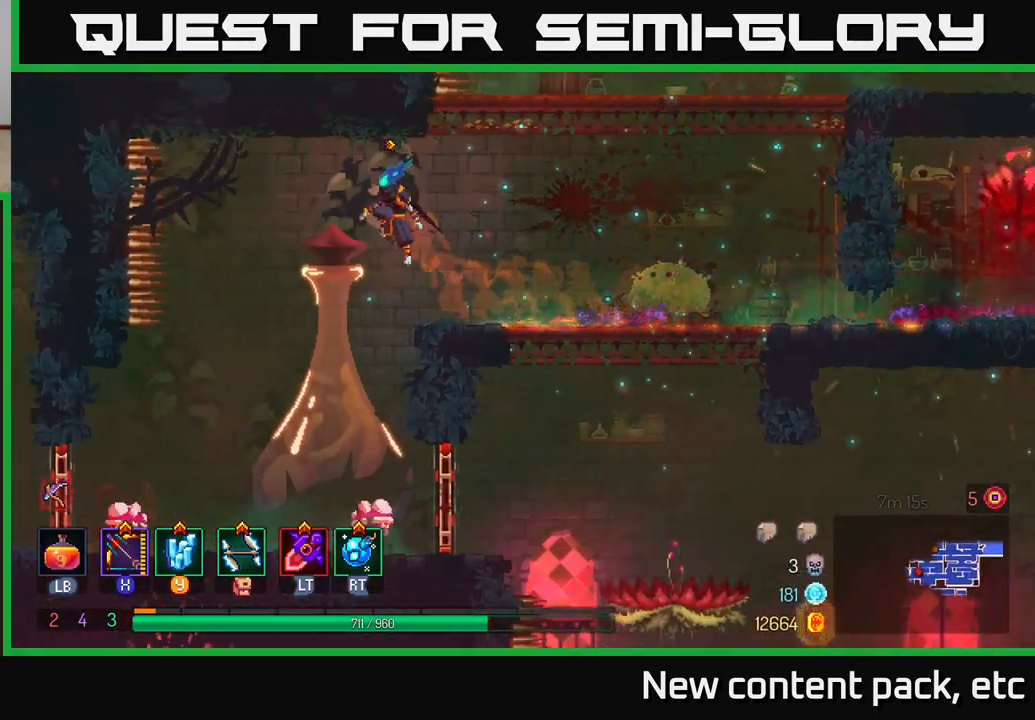
{"buttons": [], "left_stick": "center", "right_stick": "center", "events": [[17, "A", "up"], [117, "left_stick", "down"], [150, "A", "down"], [267, "A", "up"], [283, "left_stick", "center"]]}
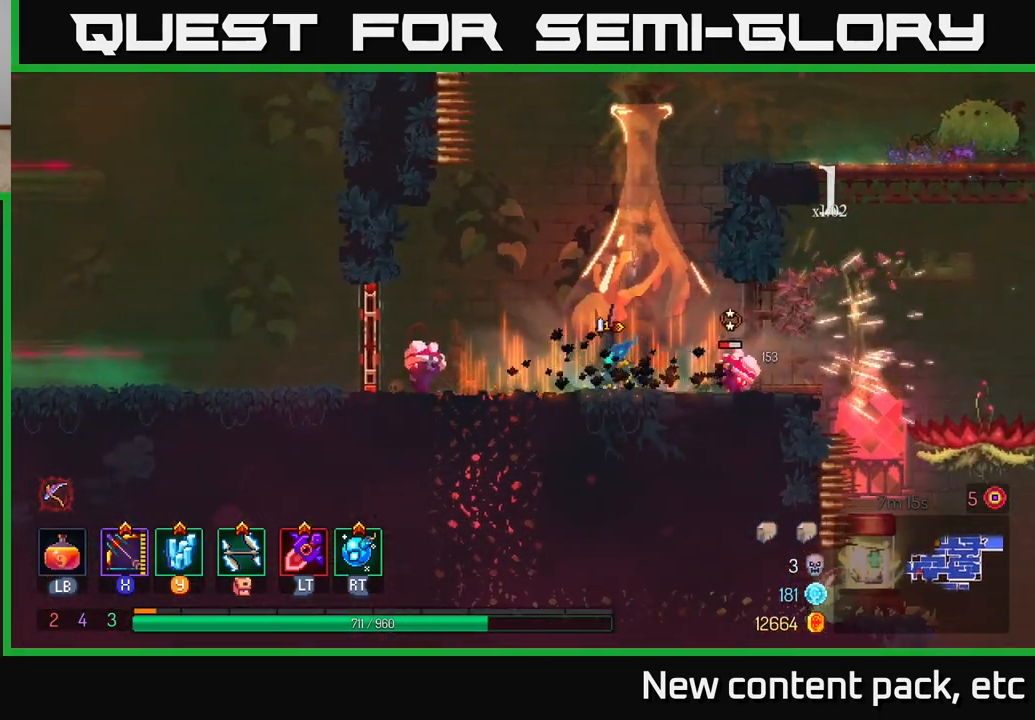
{"buttons": ["X"], "left_stick": "down", "right_stick": "center", "events": [[117, "X", "down"], [117, "left_stick", "left"], [267, "left_stick", "down"]]}